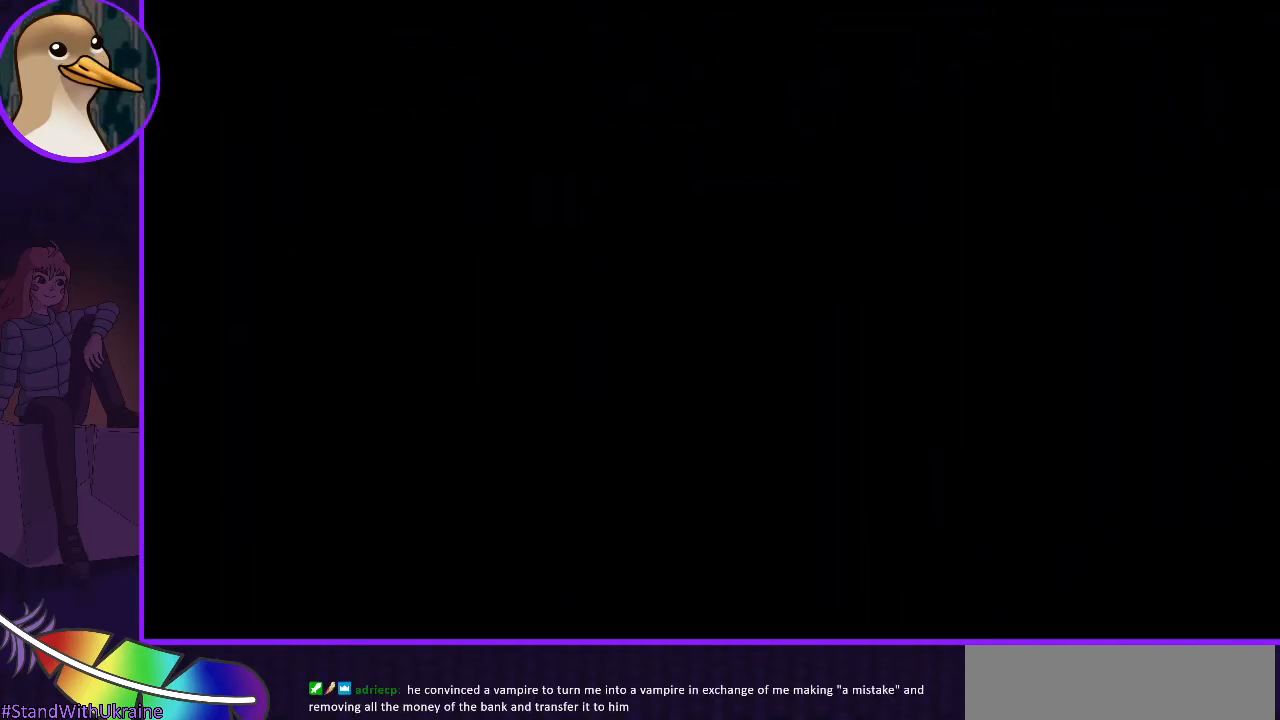
Gameplay with keyboard; each line is a JSON object with the keys held at the frame after it. "events" lists presses ("down") and releases ("up") of "dash", "demo", "down", "grab", "jump", "jump2", "left", "right" and "up" between this image and that frame as [ms after this image, input, new state], when the widget could be followed in between. No other keys are recorded. Mouse input is not recorded. Key names are as the overlay labels them; some are game actions (e.g. jump) rather than physical keys.
{"keys": [], "events": []}
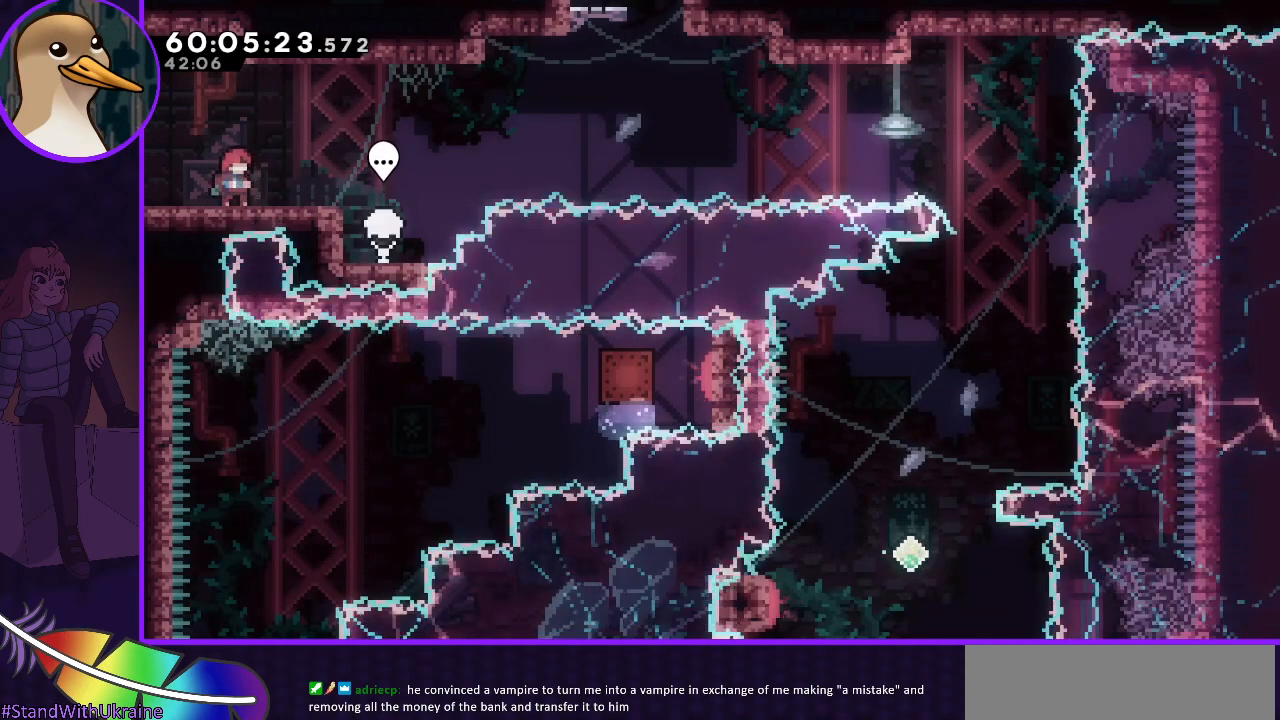
{"keys": ["right"], "events": [[283, "down", "down"], [317, "dash", "down"], [317, "right", "down"], [417, "dash", "up"], [417, "down", "up"]]}
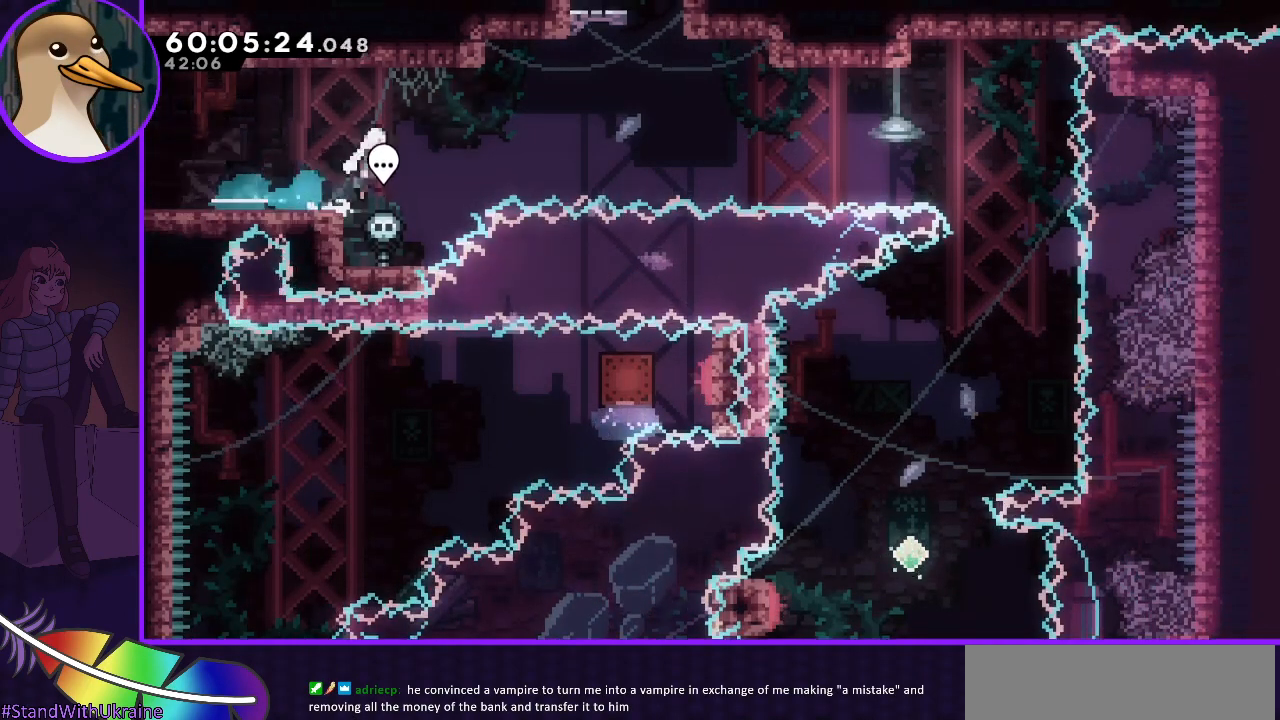
{"keys": ["jump", "right", "up"], "events": [[17, "jump", "down"], [483, "up", "down"]]}
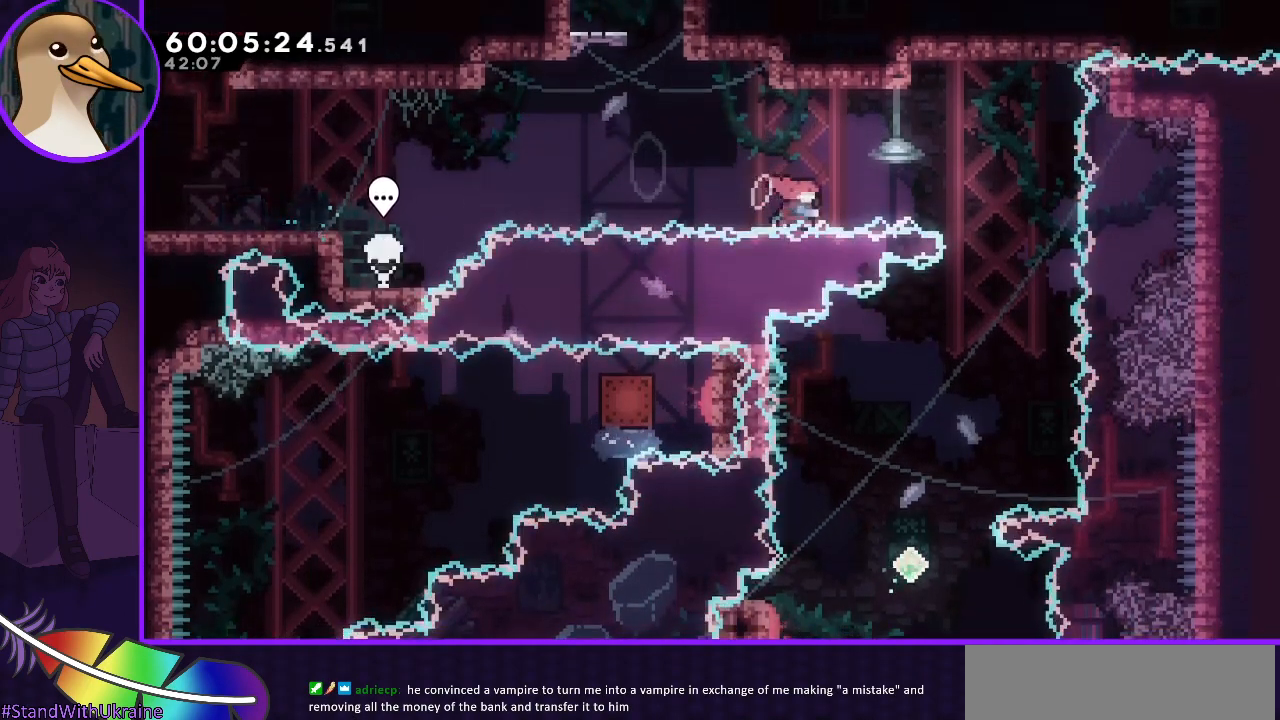
{"keys": ["down"], "events": [[33, "dash", "down"], [83, "up", "up"], [133, "dash", "up"], [217, "jump", "up"], [317, "down", "down"], [400, "right", "up"]]}
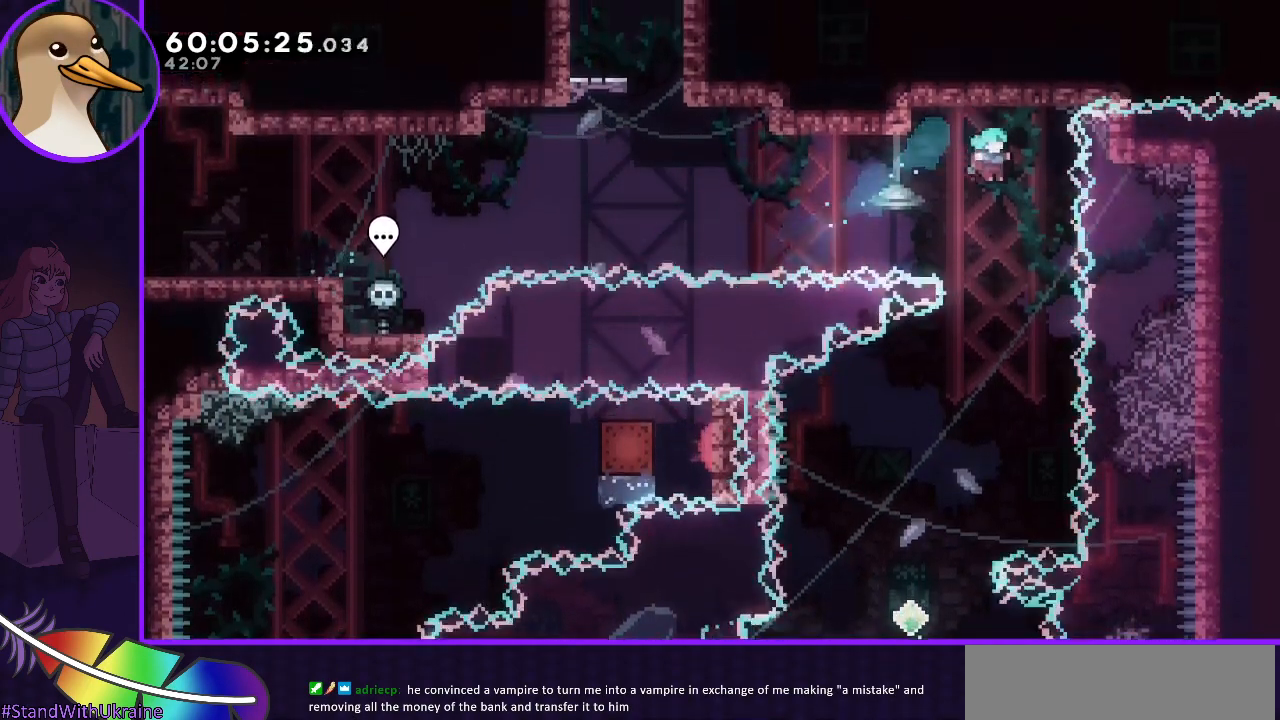
{"keys": ["left"], "events": [[283, "down", "up"], [283, "left", "down"]]}
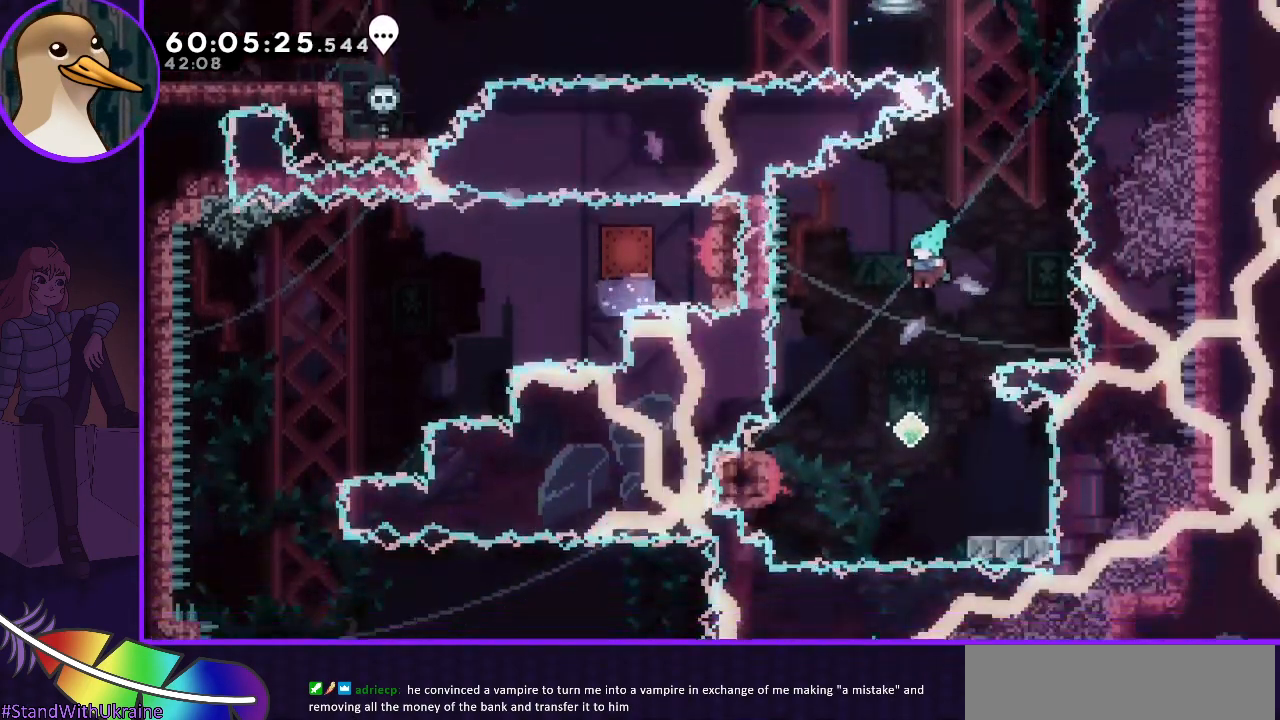
{"keys": ["dash", "down", "right"], "events": [[67, "left", "up"], [117, "right", "down"], [250, "right", "up"], [433, "dash", "down"], [433, "down", "down"], [433, "right", "down"]]}
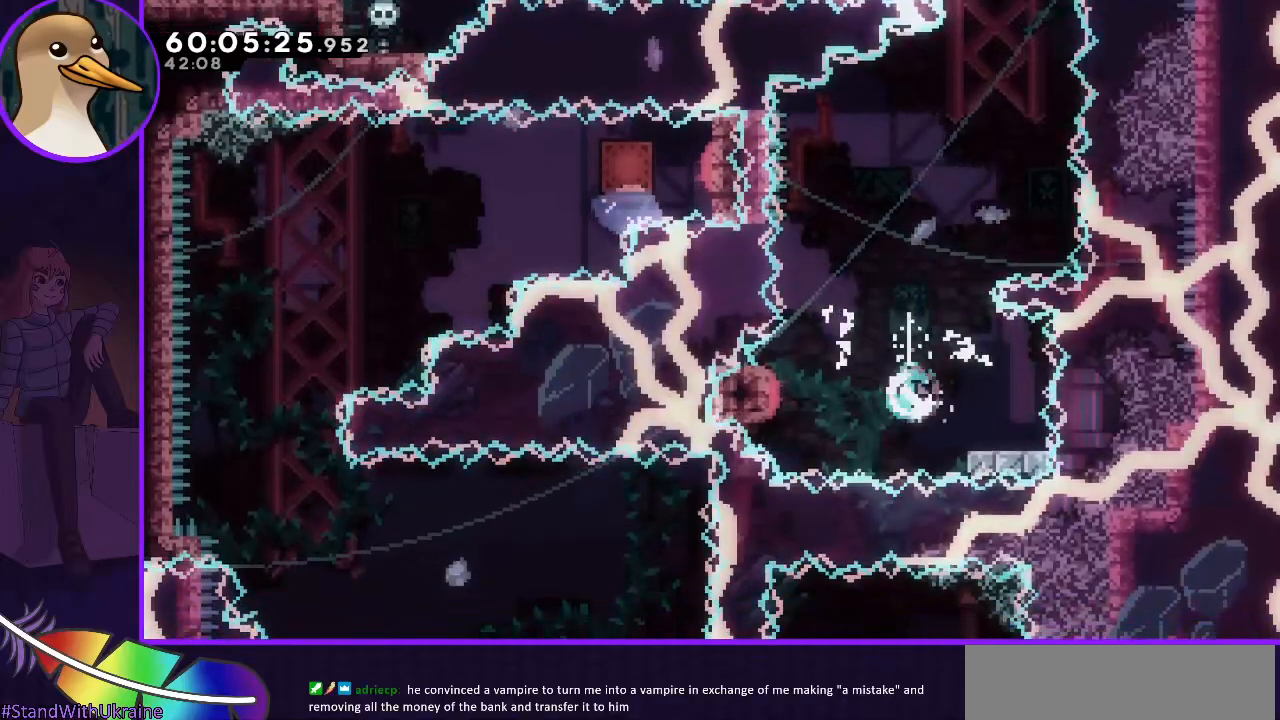
{"keys": ["grab", "jump", "left"], "events": [[33, "dash", "up"], [33, "down", "up"], [83, "jump", "down"], [83, "left", "down"], [83, "right", "up"], [167, "grab", "down"]]}
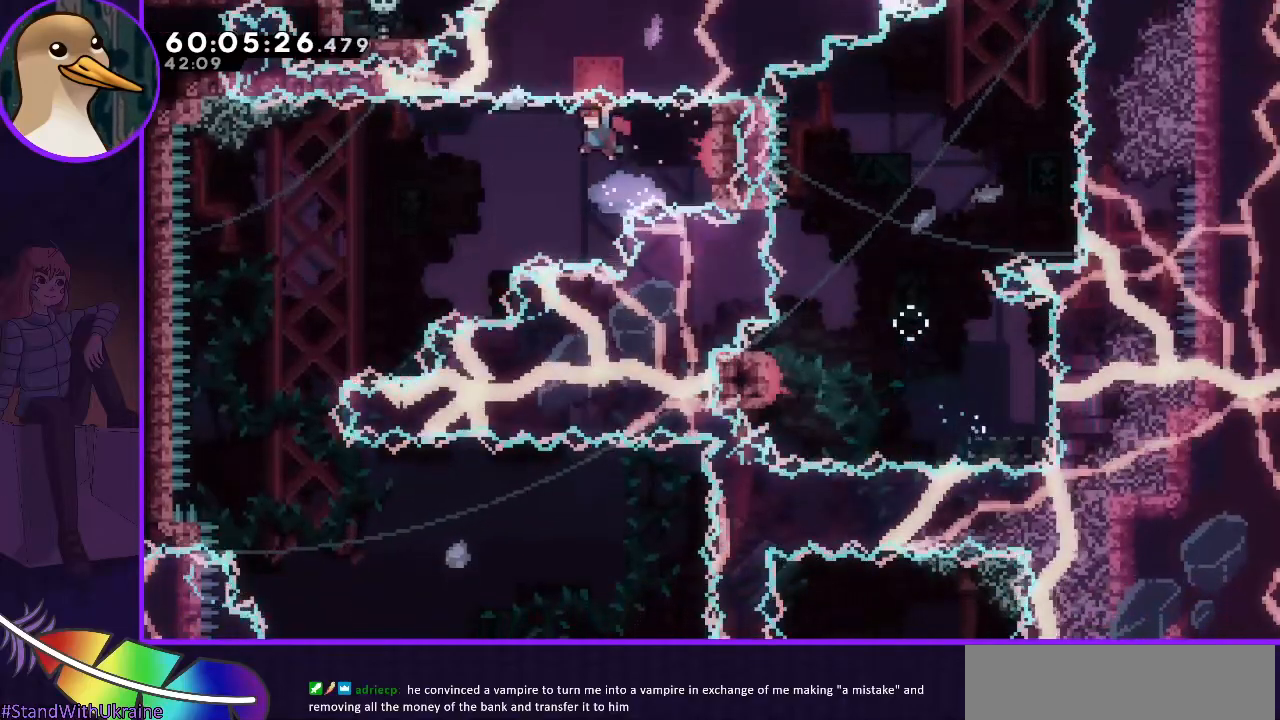
{"keys": ["grab", "right"], "events": [[283, "jump", "up"], [317, "left", "up"], [317, "right", "down"]]}
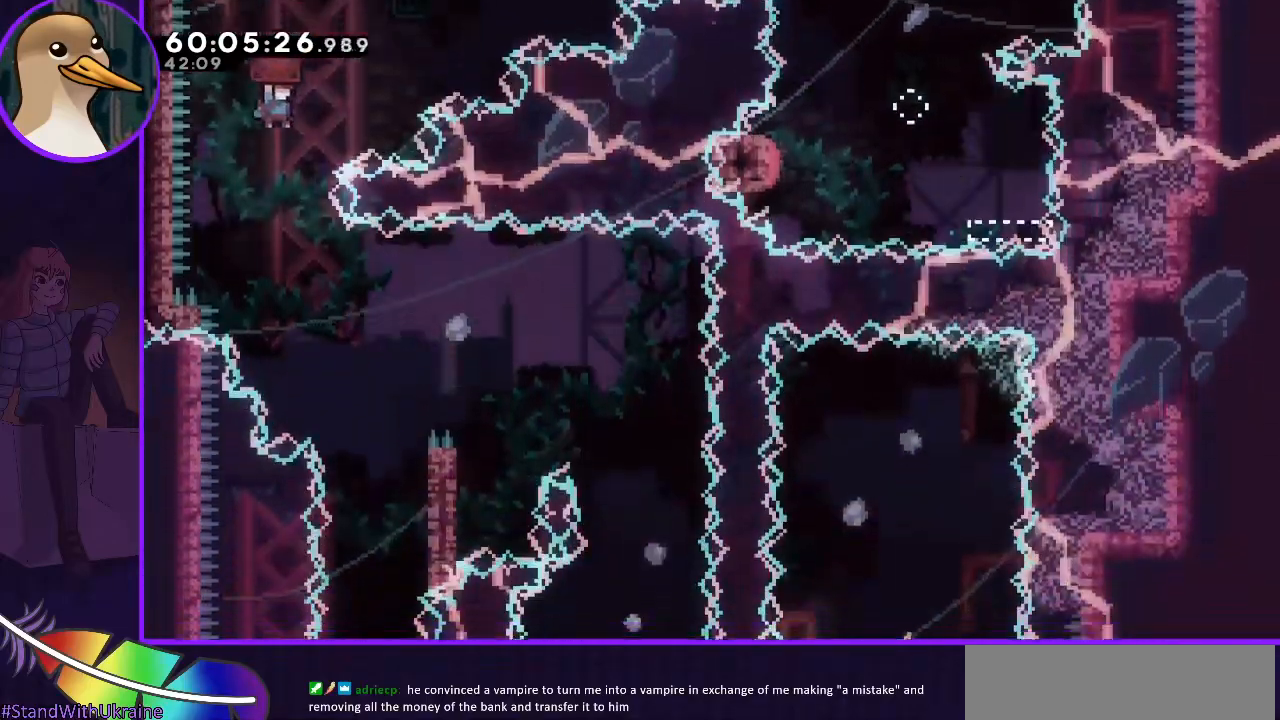
{"keys": ["grab", "right"], "events": [[367, "right", "up"], [483, "right", "down"]]}
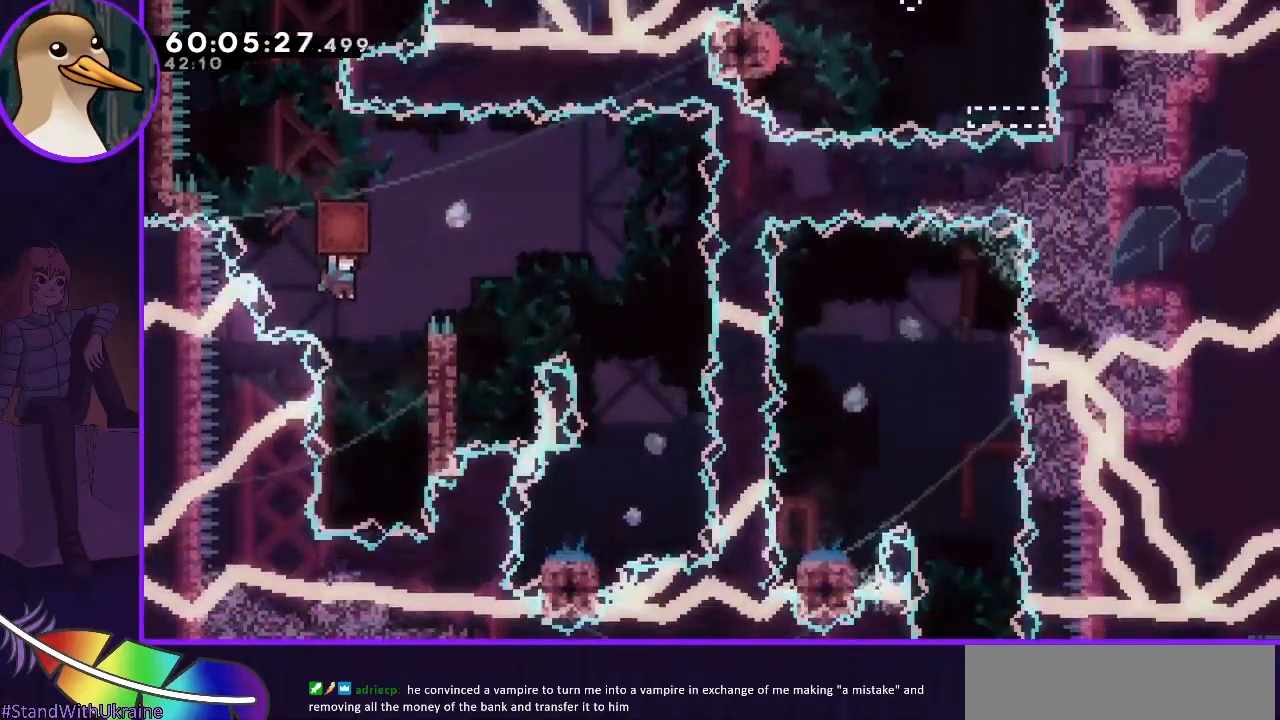
{"keys": ["dash", "grab", "up"], "events": [[217, "grab", "up"], [267, "right", "up"], [300, "up", "down"], [350, "dash", "down"], [500, "grab", "down"]]}
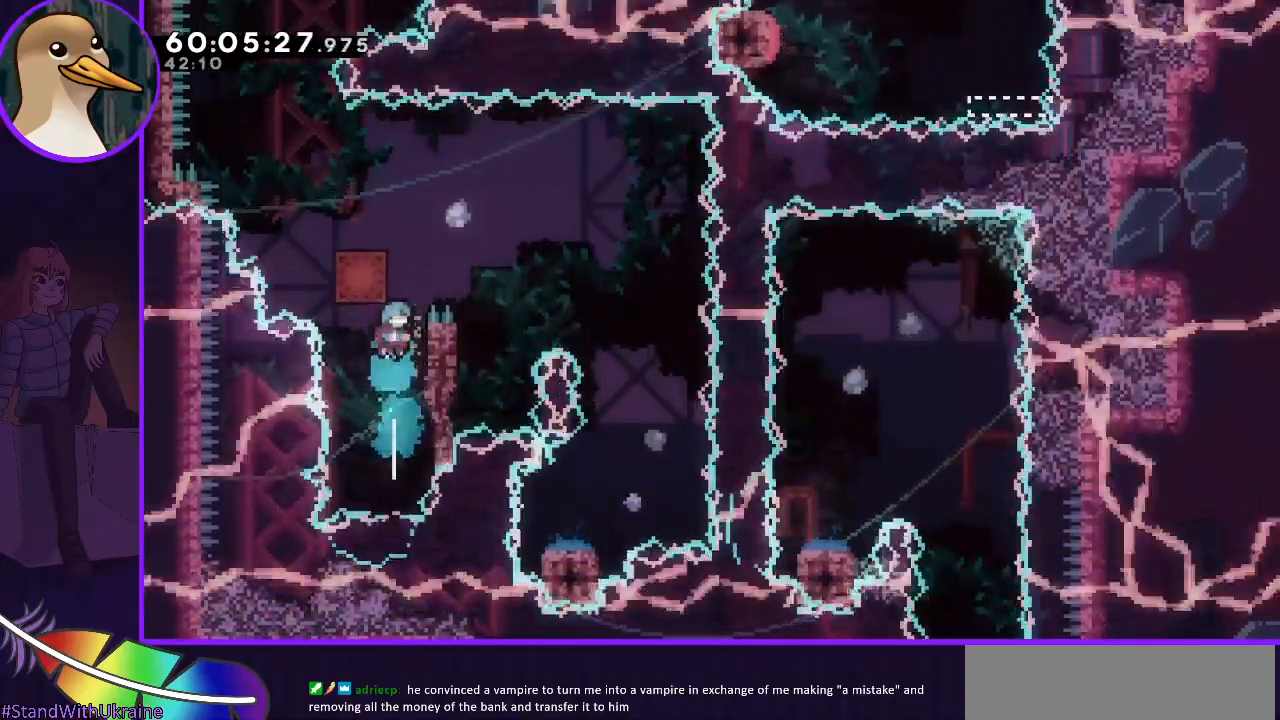
{"keys": ["dash", "grab", "right"], "events": [[50, "up", "up"], [83, "right", "down"]]}
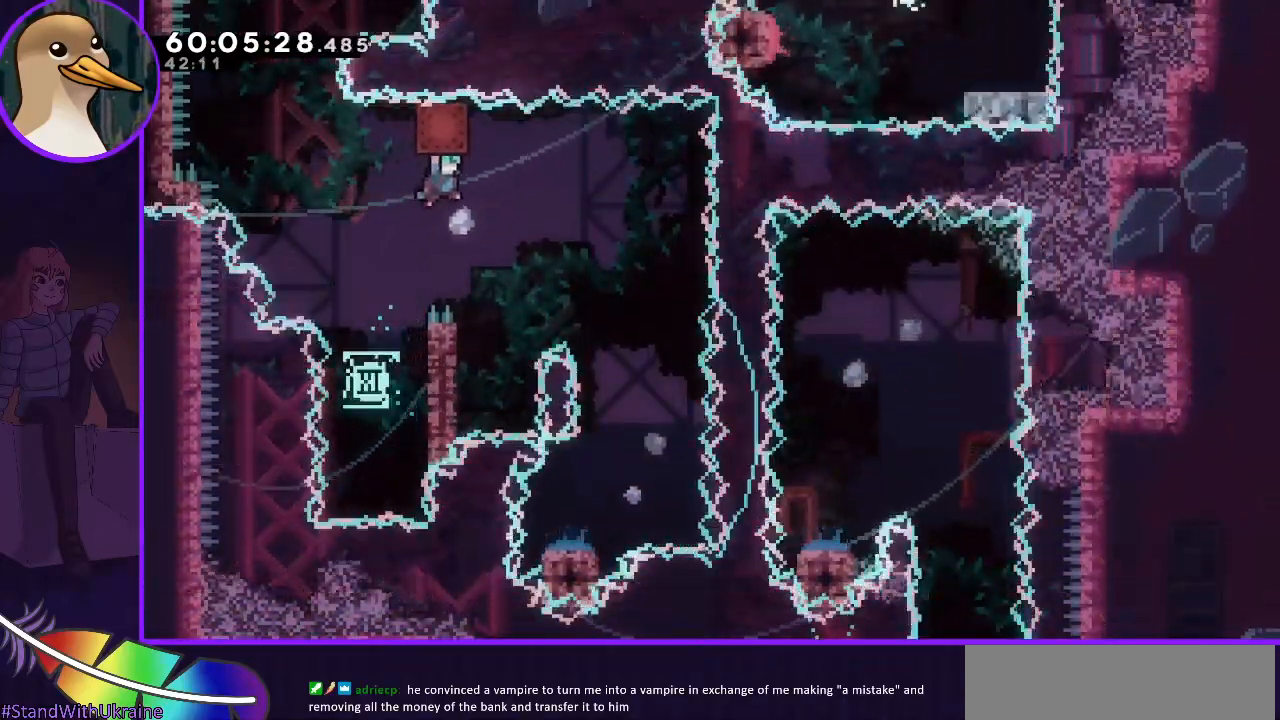
{"keys": ["grab", "jump", "right"], "events": [[150, "dash", "up"], [200, "right", "up"], [300, "left", "down"], [433, "jump", "down"], [433, "left", "up"], [433, "right", "down"]]}
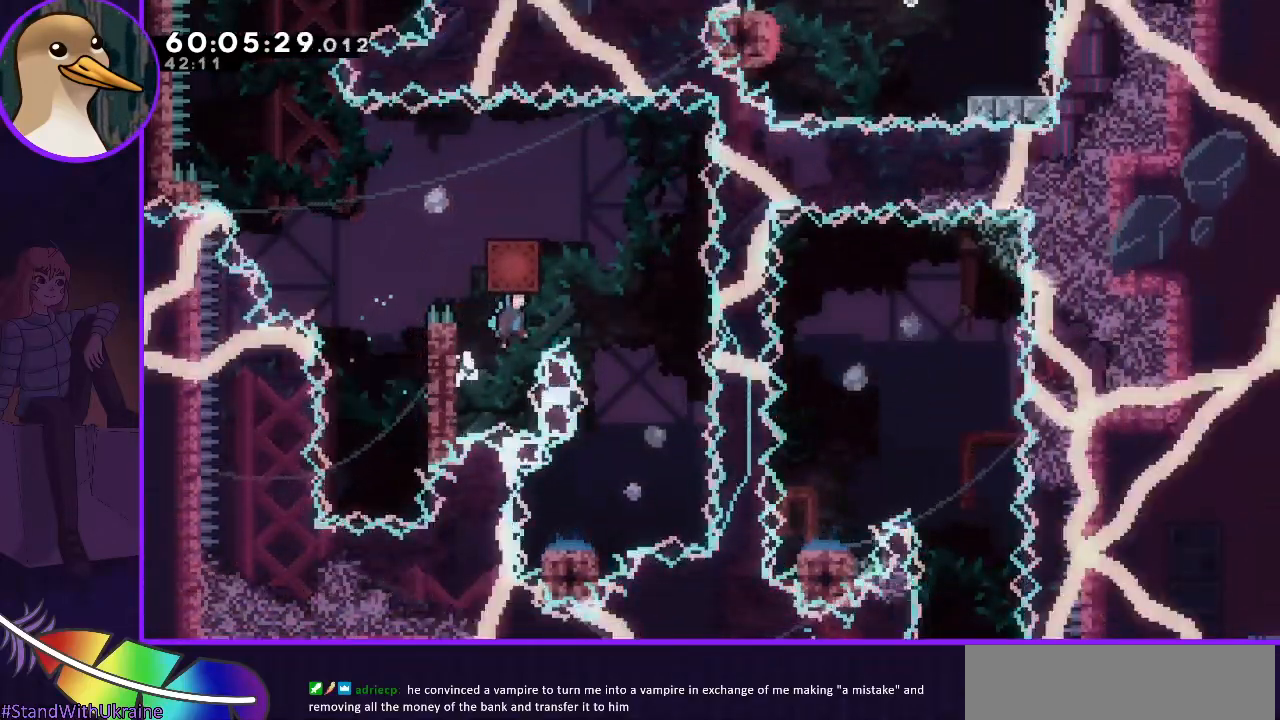
{"keys": ["grab"], "events": [[400, "jump", "up"], [450, "right", "up"]]}
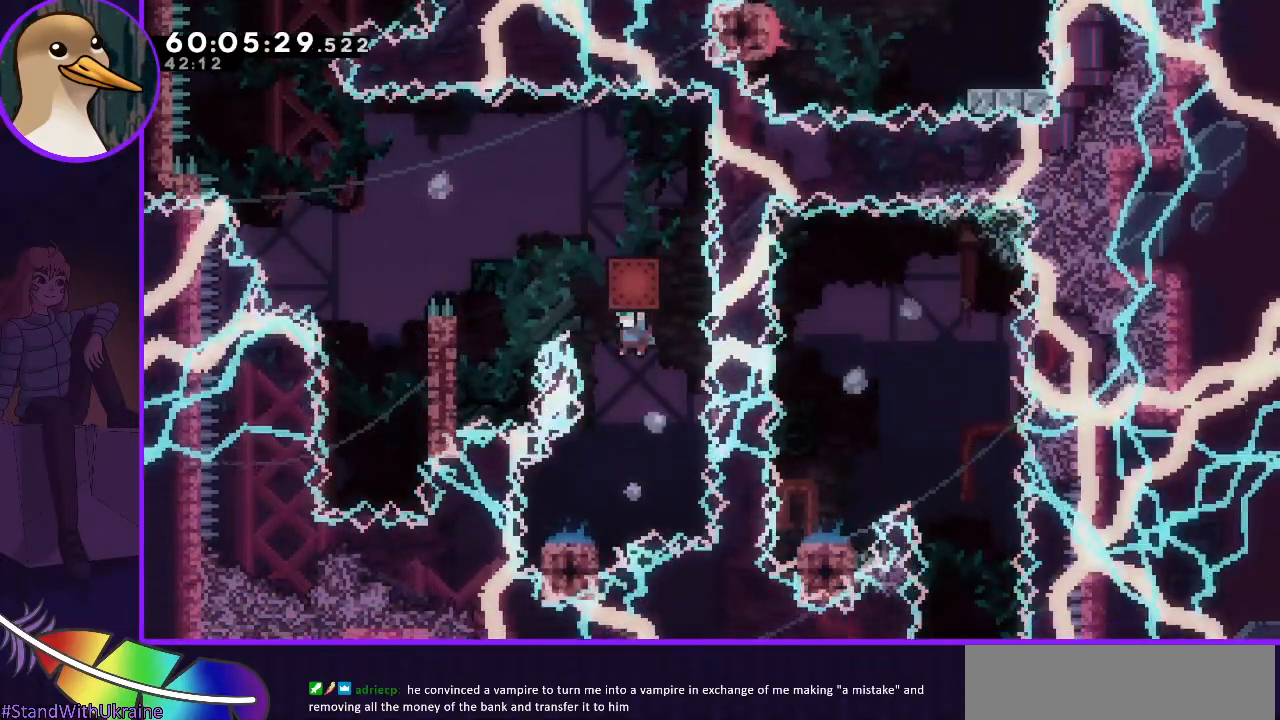
{"keys": ["grab", "right"], "events": [[50, "left", "down"], [183, "down", "down"], [283, "left", "up"], [317, "right", "down"], [417, "down", "up"]]}
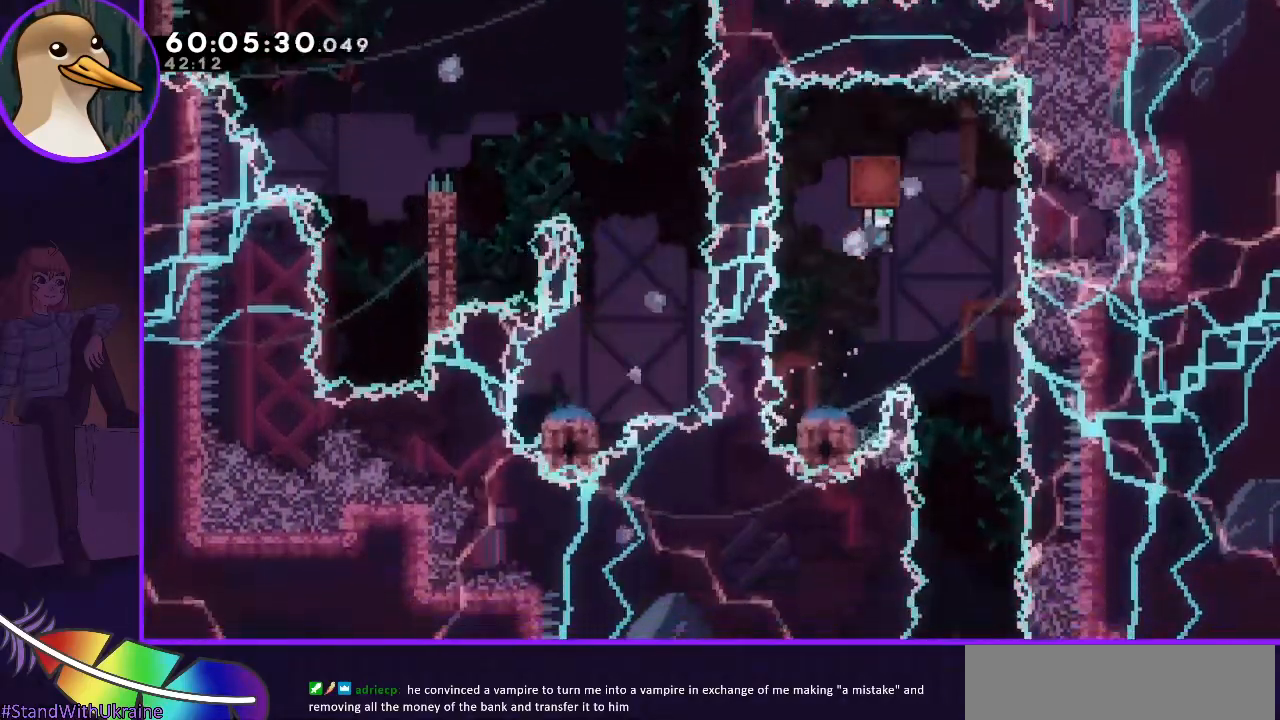
{"keys": ["grab"], "events": [[250, "down", "down"], [350, "right", "up"], [483, "down", "up"]]}
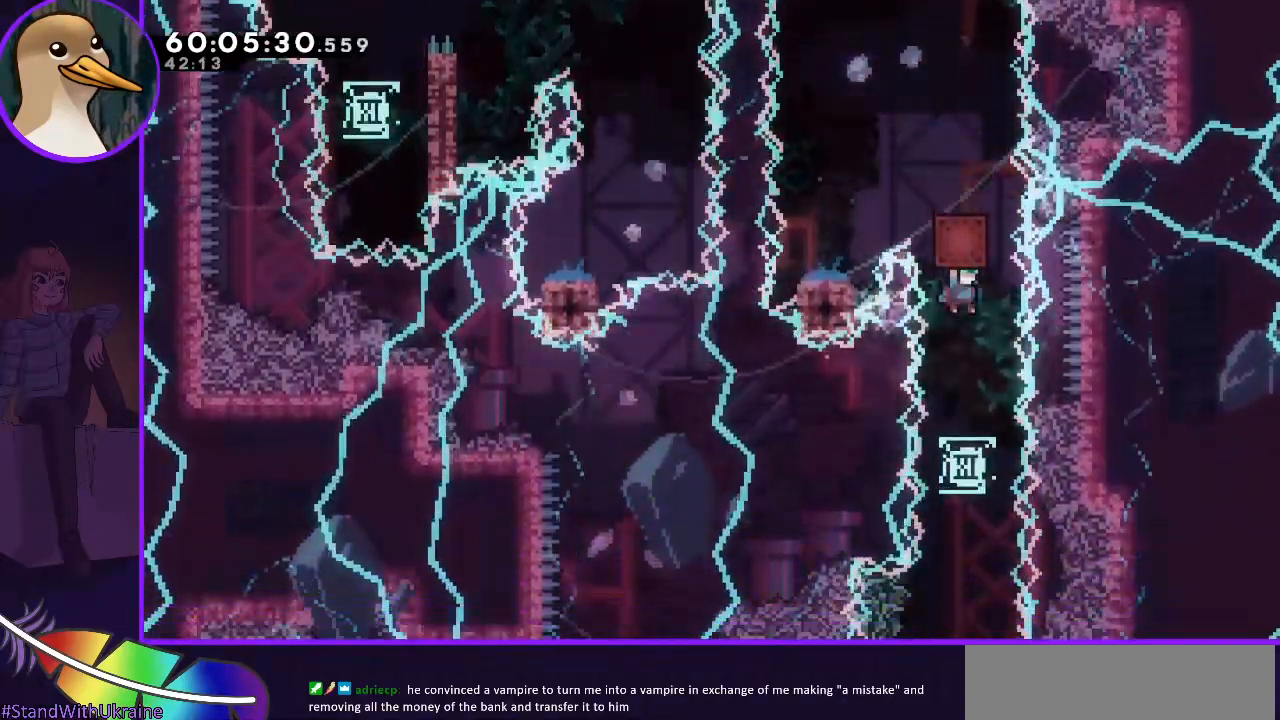
{"keys": [], "events": [[217, "left", "down"], [317, "left", "up"], [450, "grab", "up"]]}
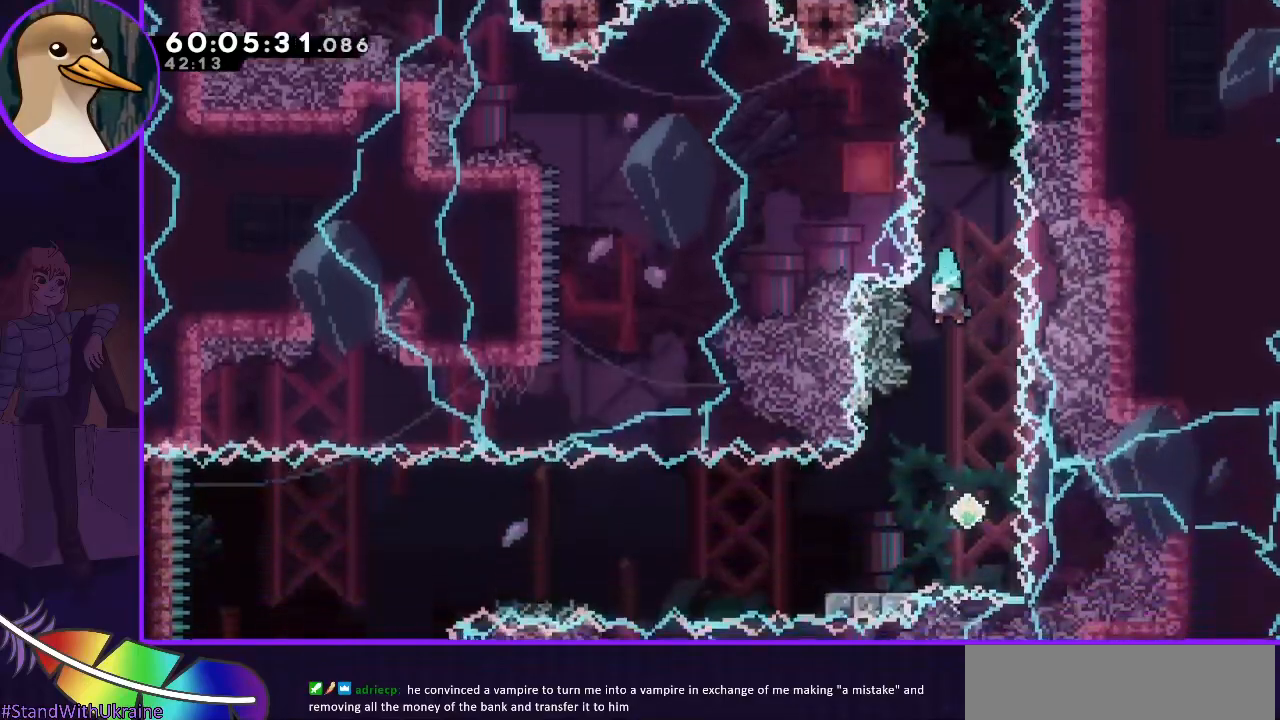
{"keys": ["left"], "events": [[417, "dash", "down"], [417, "down", "down"], [417, "left", "down"], [467, "dash", "up"], [500, "down", "up"]]}
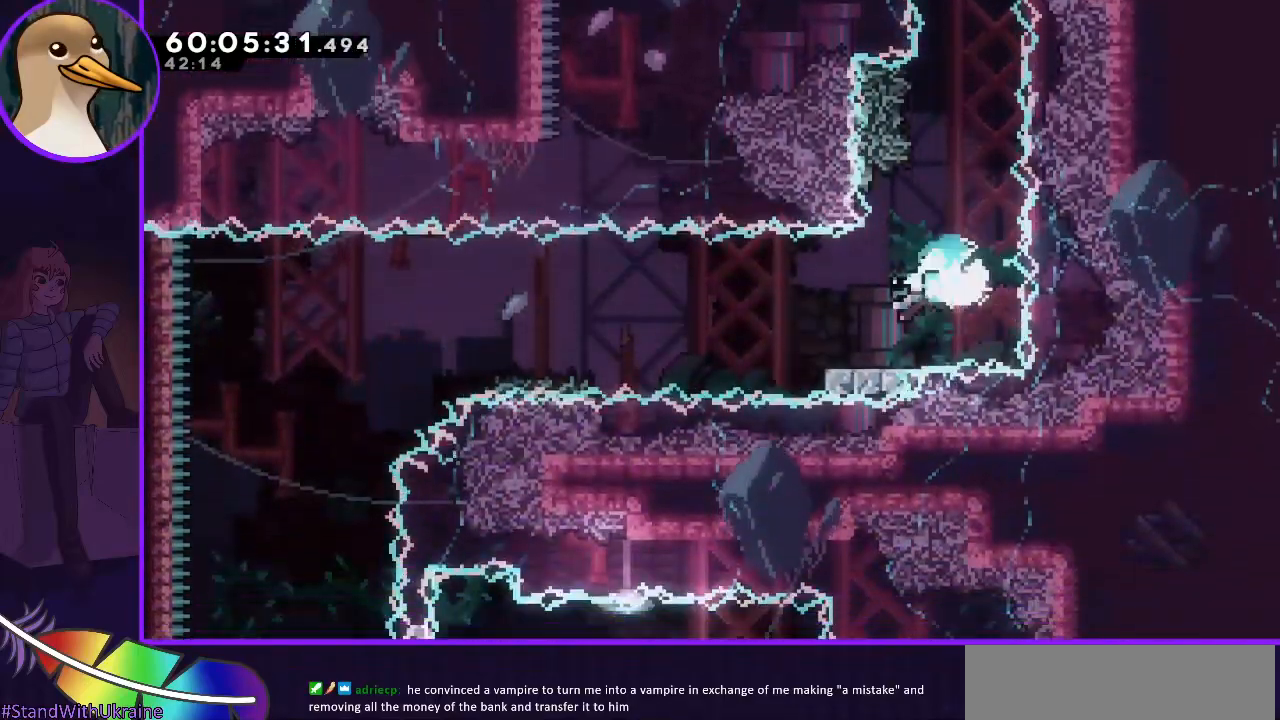
{"keys": ["grab", "jump", "left"], "events": [[117, "grab", "down"], [117, "jump", "down"]]}
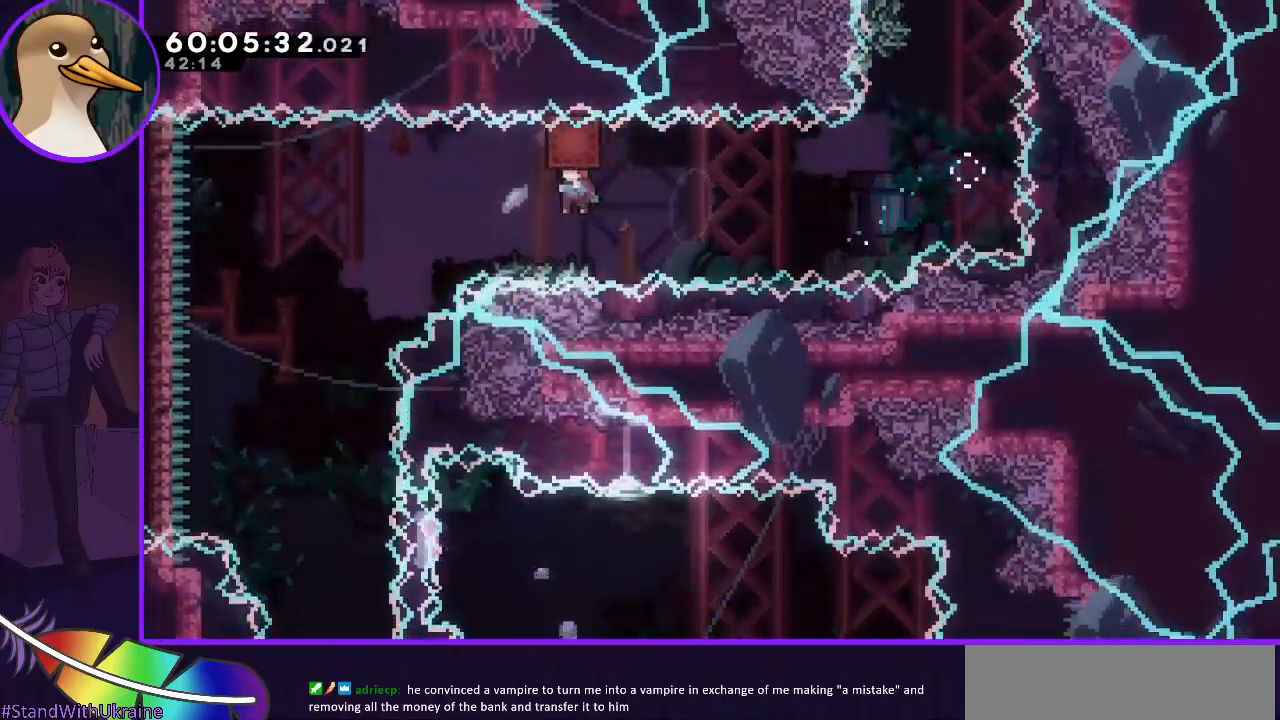
{"keys": ["grab", "right"], "events": [[317, "jump", "up"], [317, "left", "up"], [350, "right", "down"]]}
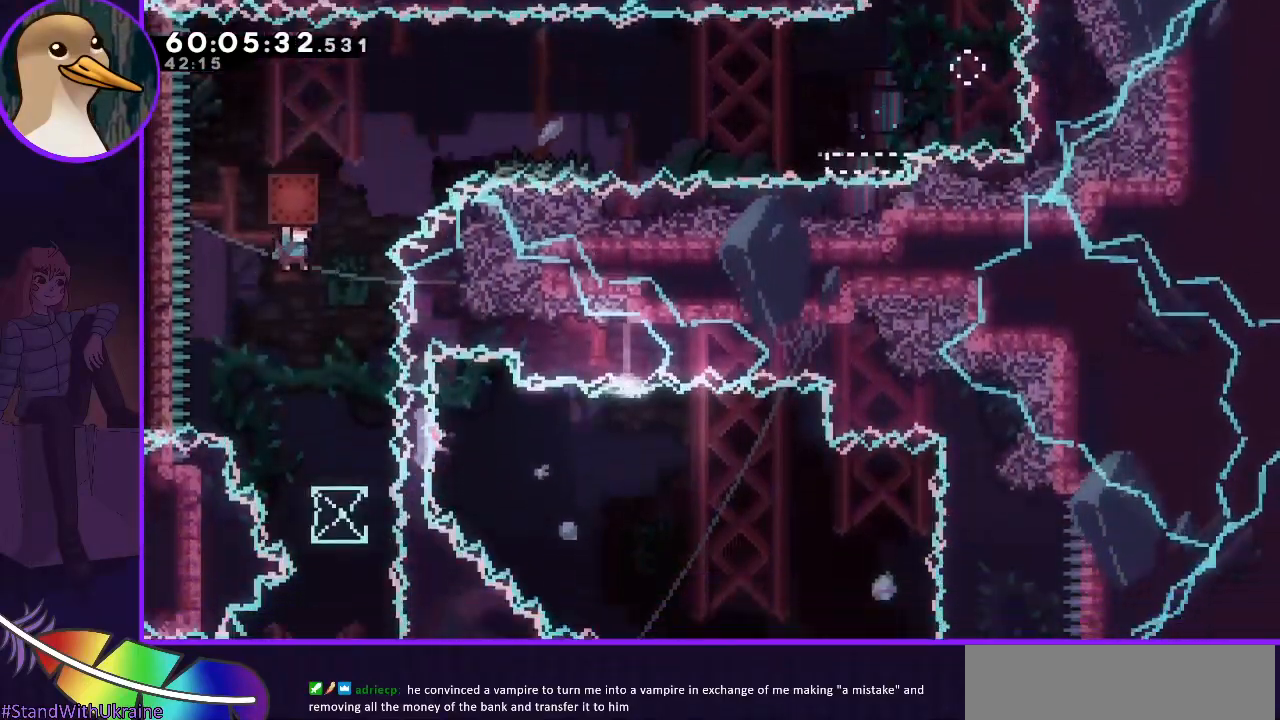
{"keys": [], "events": [[350, "grab", "up"], [350, "right", "up"]]}
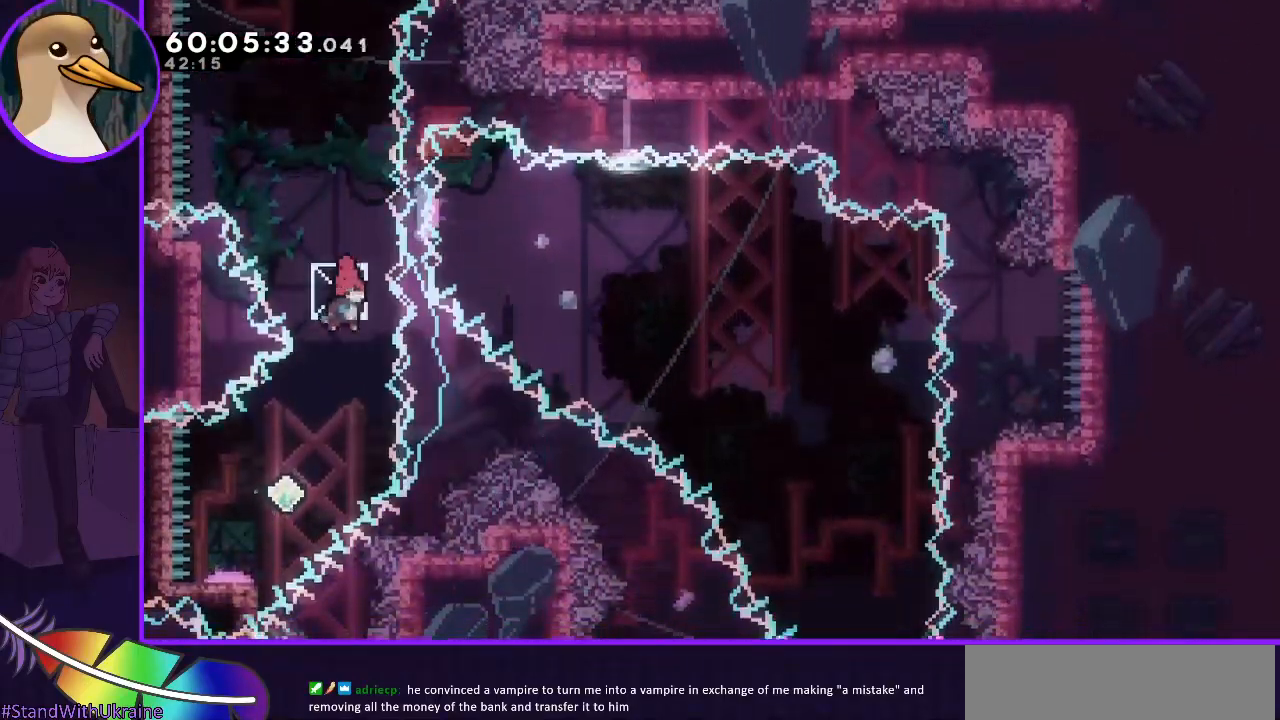
{"keys": ["grab", "left"], "events": [[250, "down", "down"], [250, "left", "down"], [300, "dash", "down"], [417, "down", "up"], [417, "grab", "down"], [483, "dash", "up"]]}
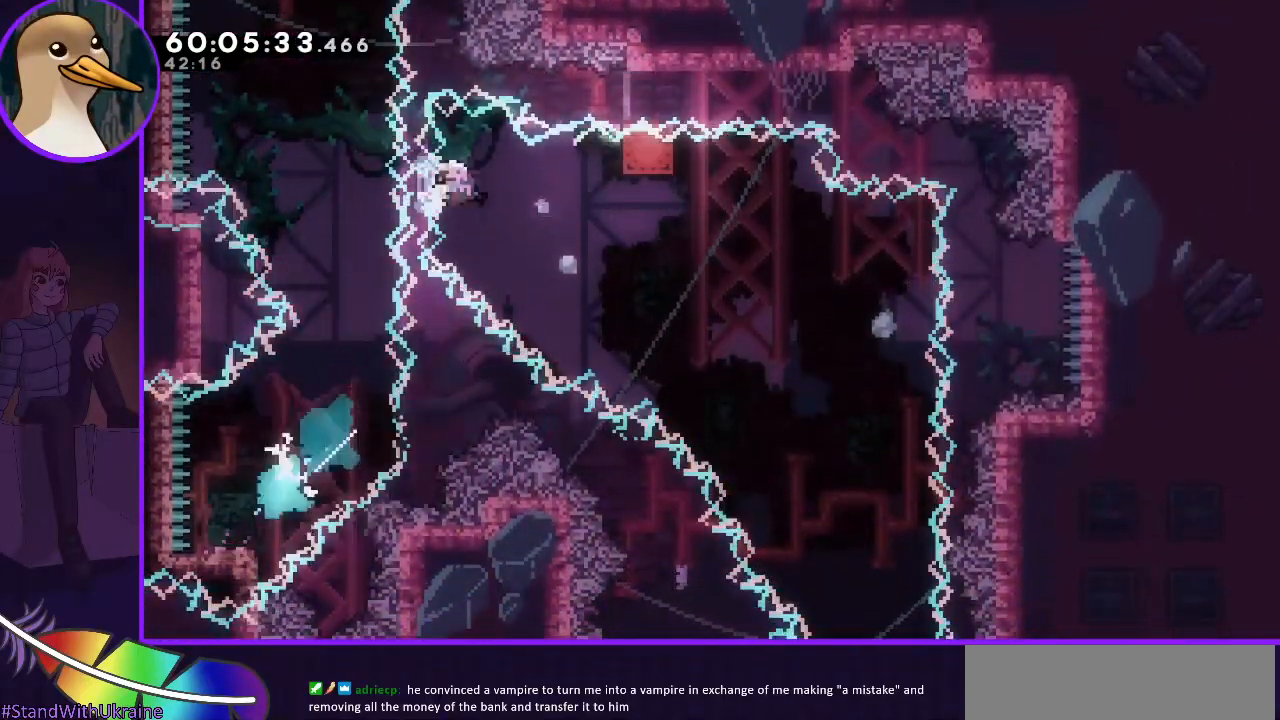
{"keys": ["grab", "right"], "events": [[167, "left", "up"], [167, "right", "down"]]}
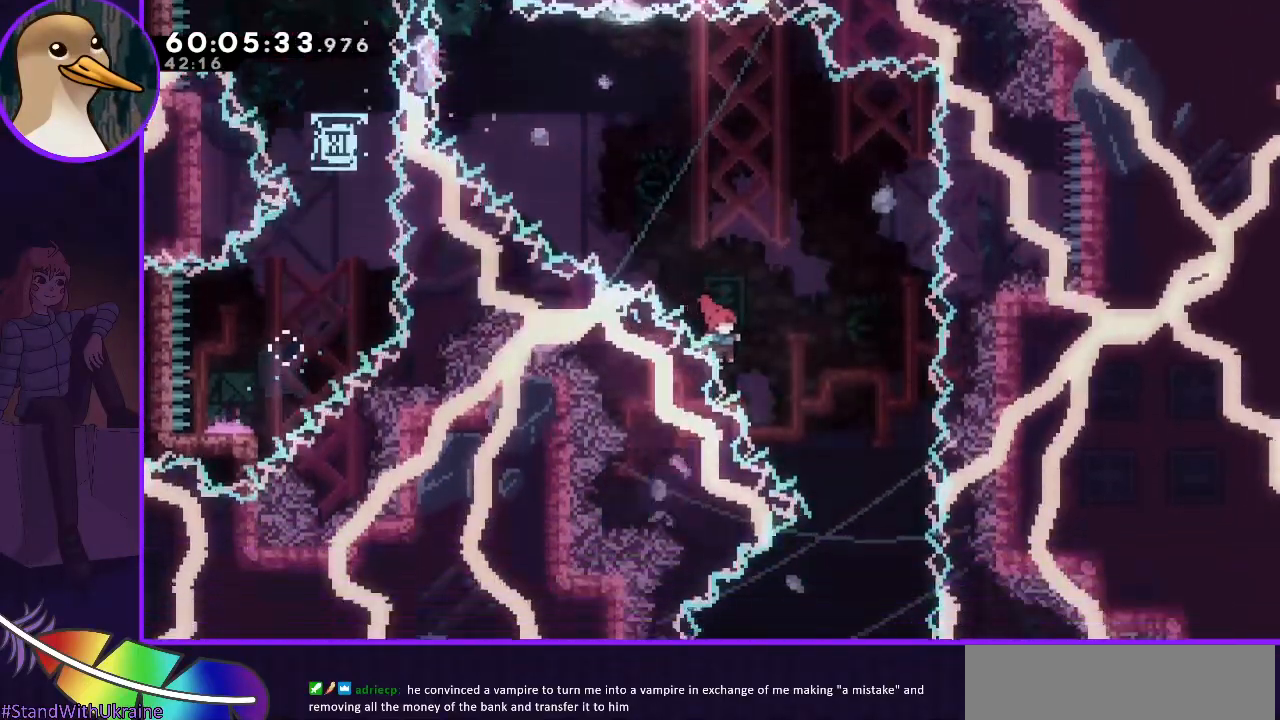
{"keys": ["left"], "events": [[417, "grab", "up"], [467, "left", "down"], [467, "right", "up"]]}
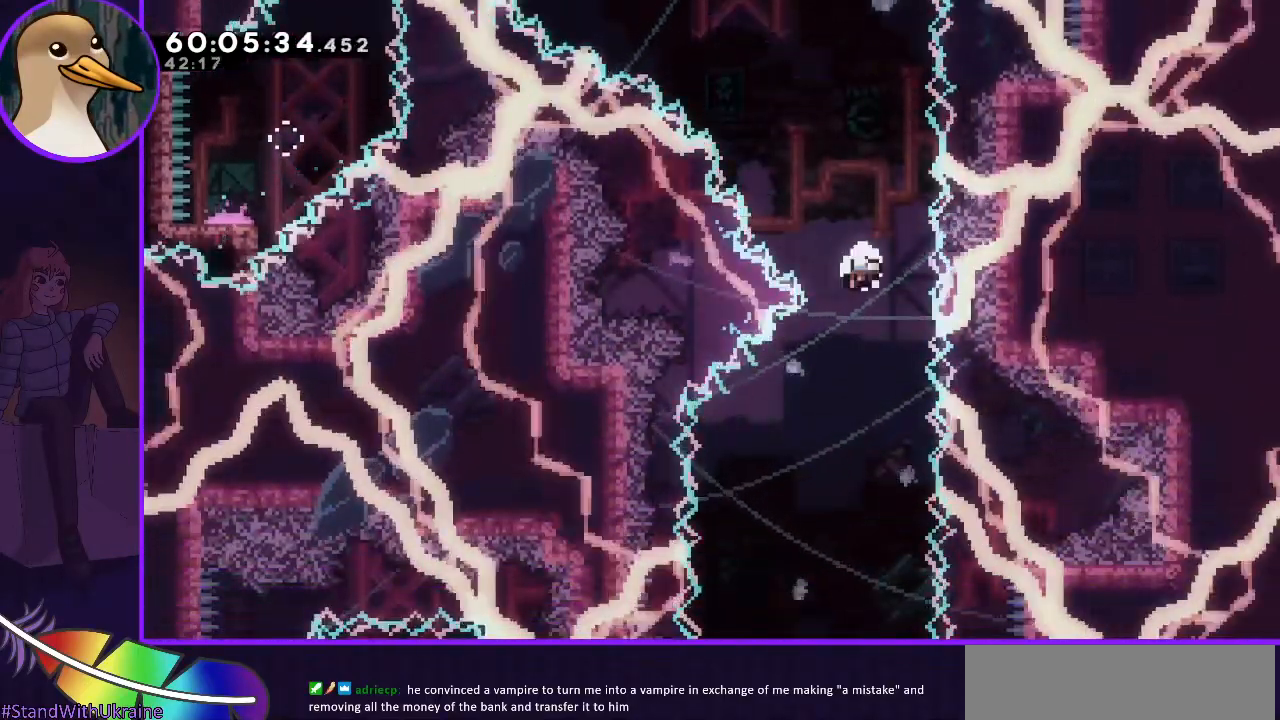
{"keys": [], "events": [[150, "left", "up"]]}
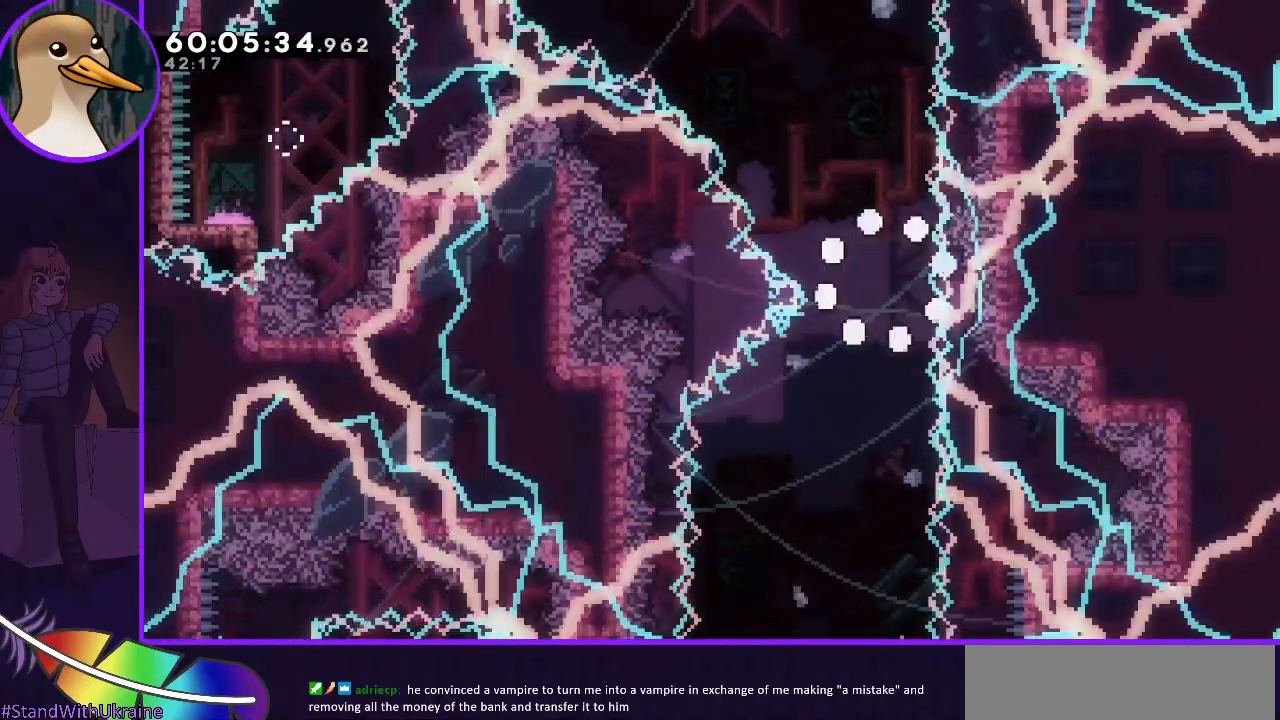
{"keys": [], "events": []}
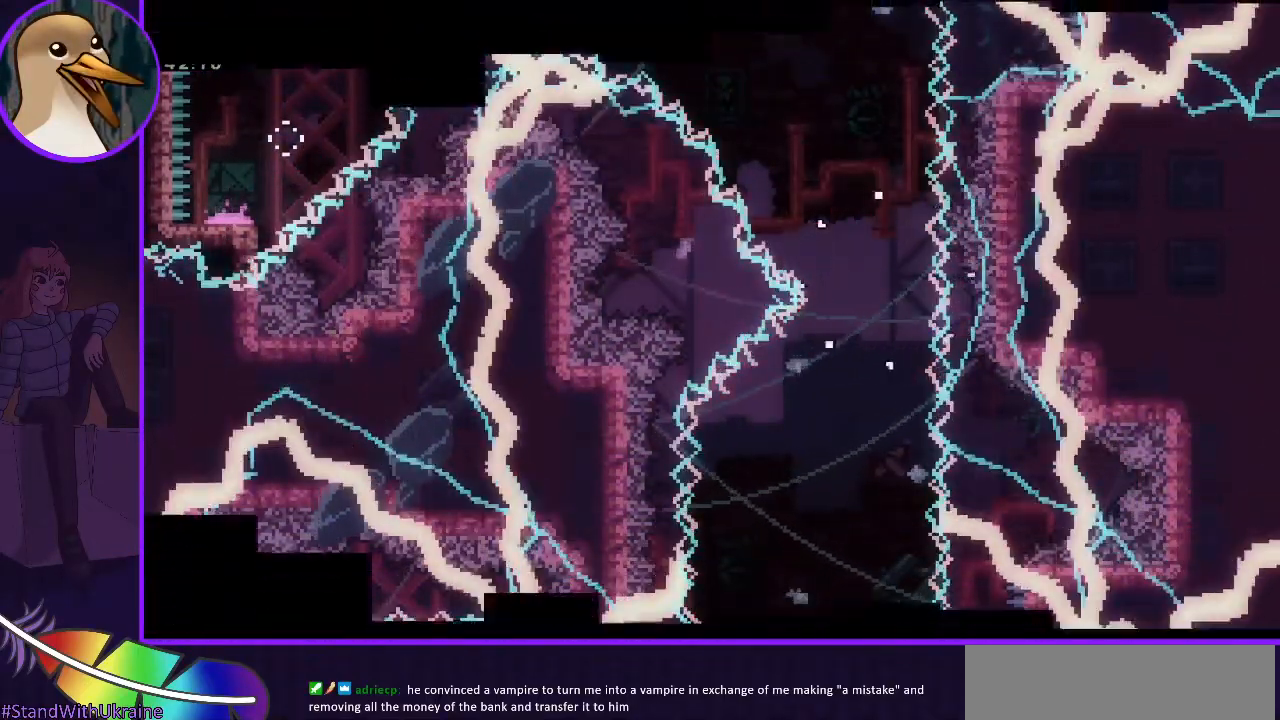
{"keys": [], "events": []}
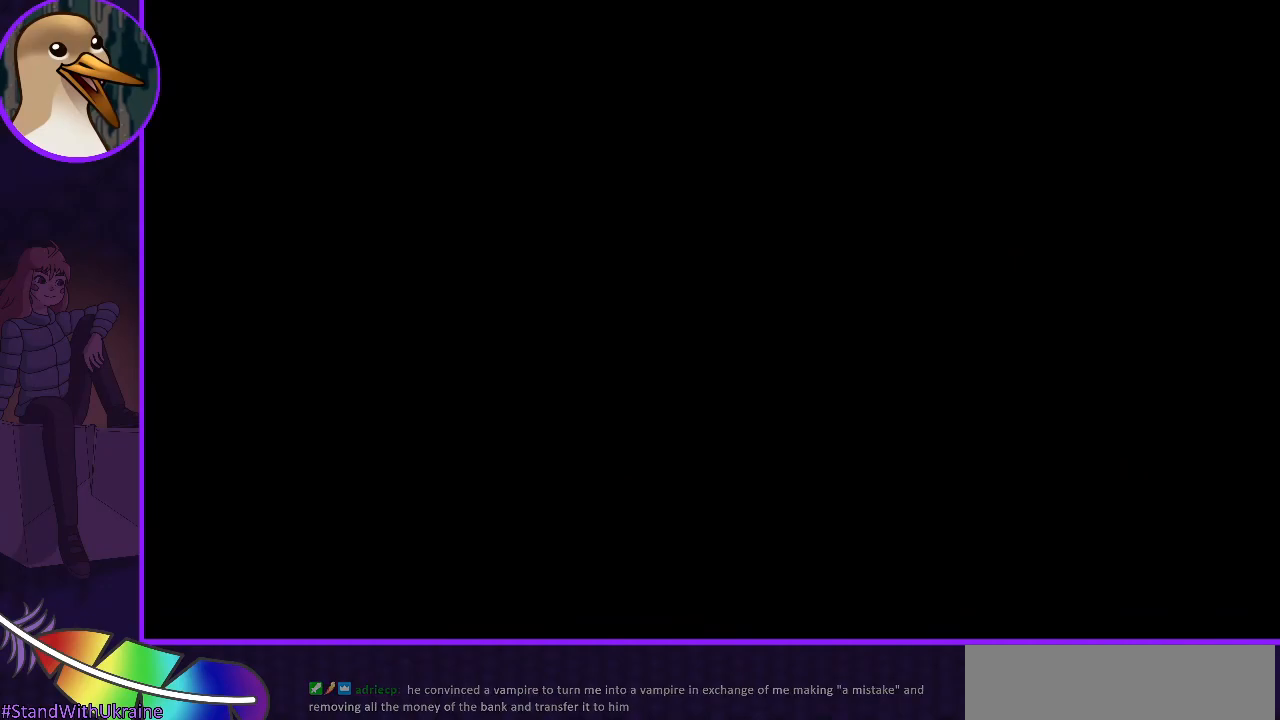
{"keys": [], "events": []}
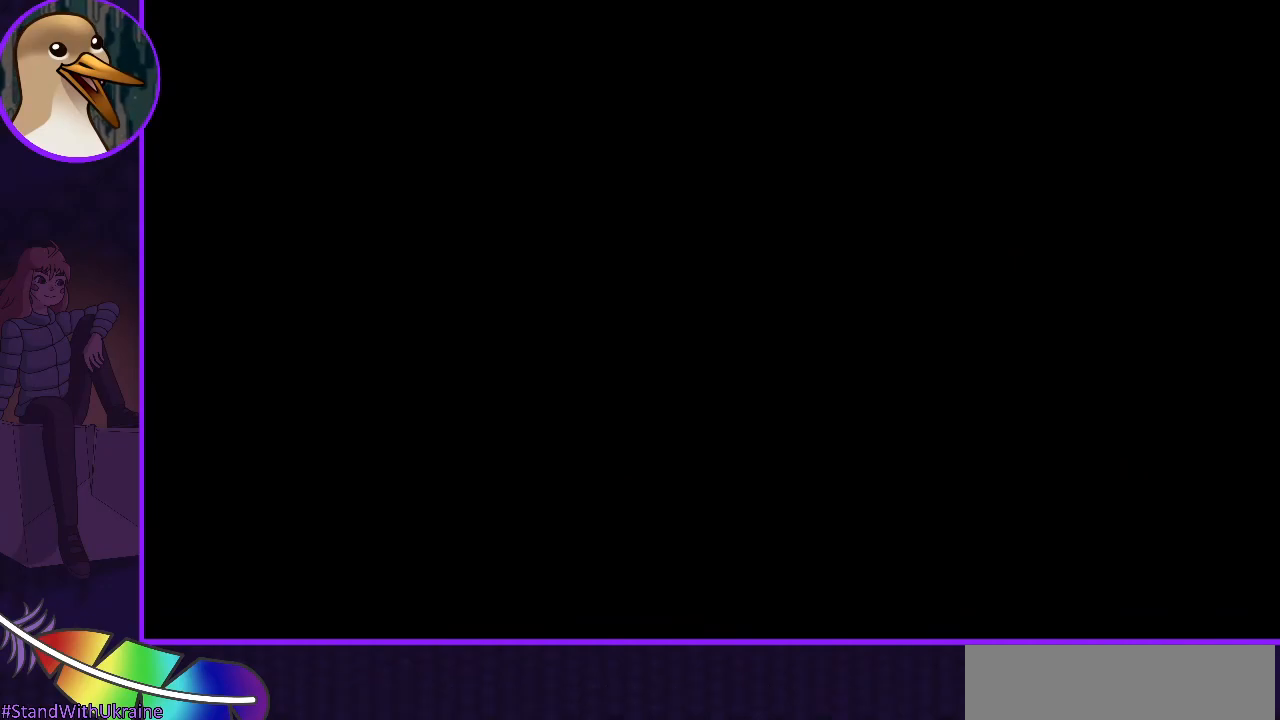
{"keys": [], "events": []}
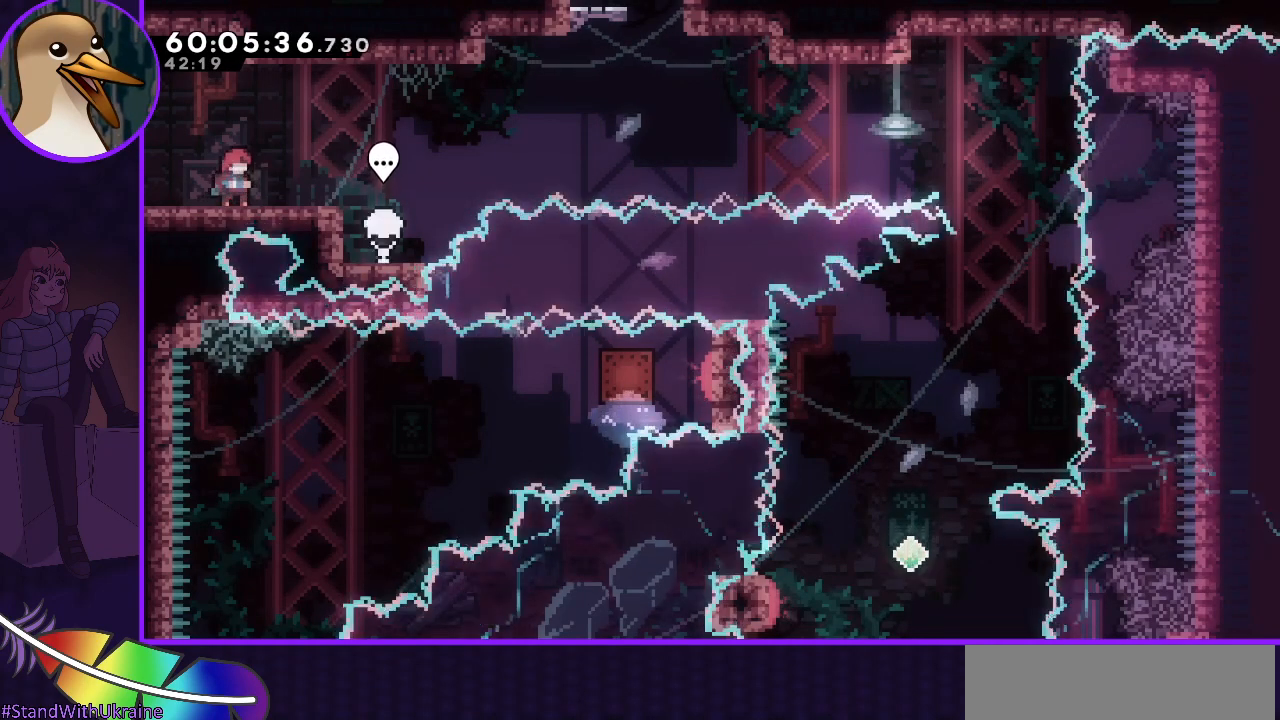
{"keys": [], "events": [[417, "right", "down"], [467, "right", "up"]]}